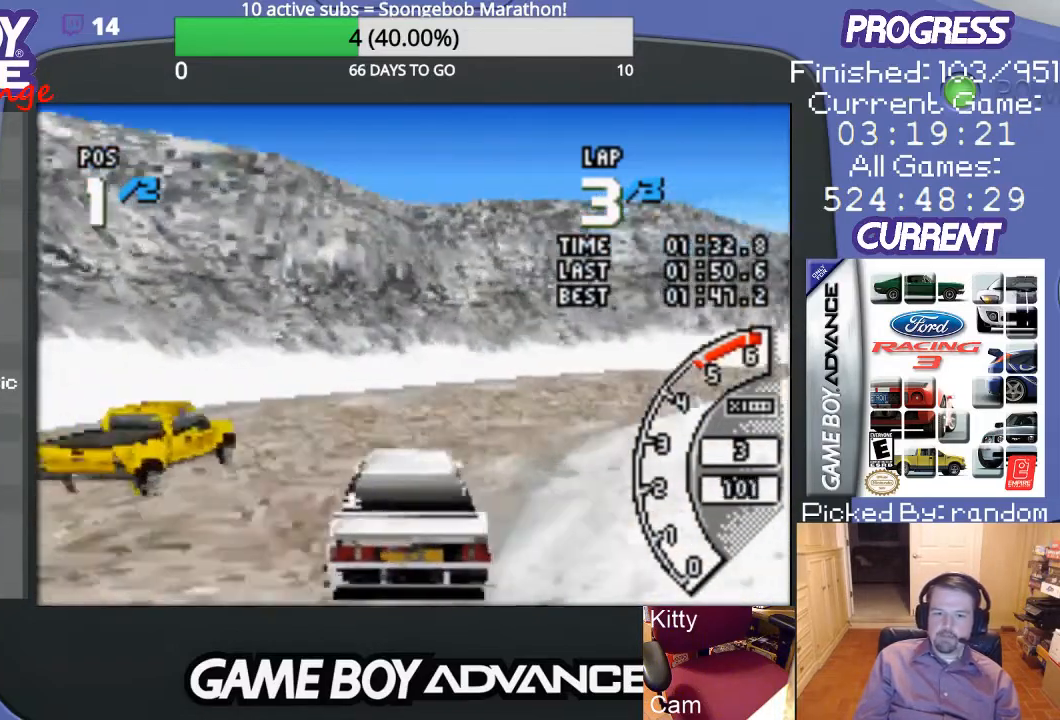
Gameplay with a controller (Nintendo layout); each line is a JSON object with the inputs held at the frame after it. "events" lists button and stick changes between this image and that frame as [ms after this image, input, new state], when the widget could be followed in between. Not read: L3 R3.
{"buttons": ["A"], "events": [[33, "DPAD_UP", "down"], [100, "DPAD_UP", "up"], [433, "DPAD_RIGHT", "up"]]}
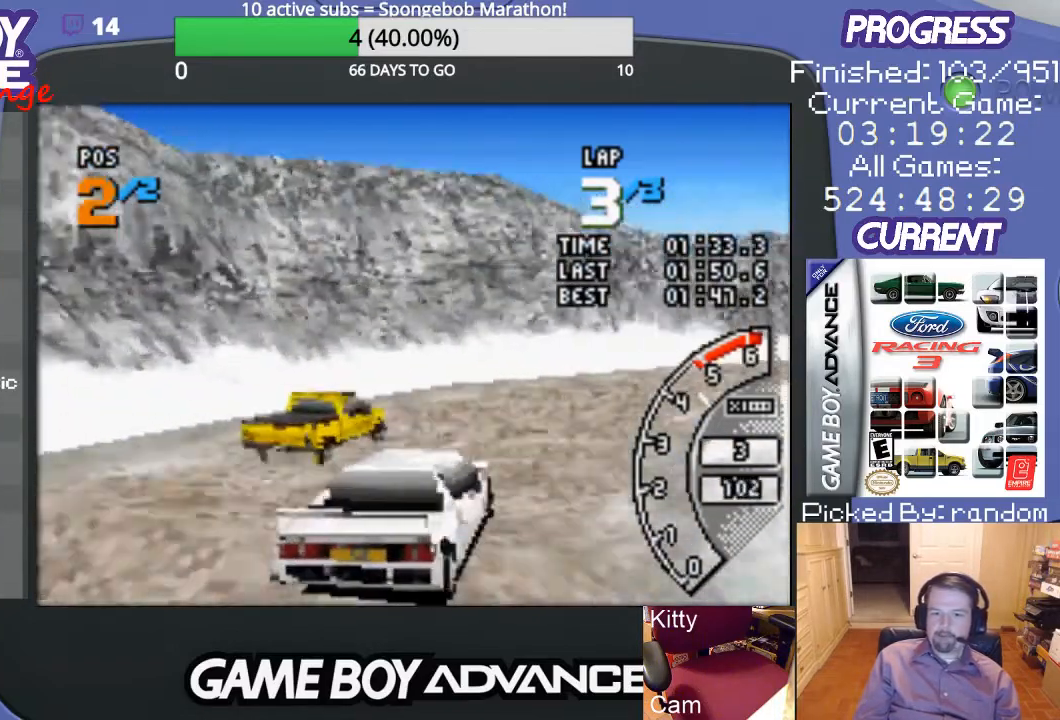
{"buttons": ["A"], "events": [[200, "DPAD_RIGHT", "down"], [467, "DPAD_RIGHT", "up"]]}
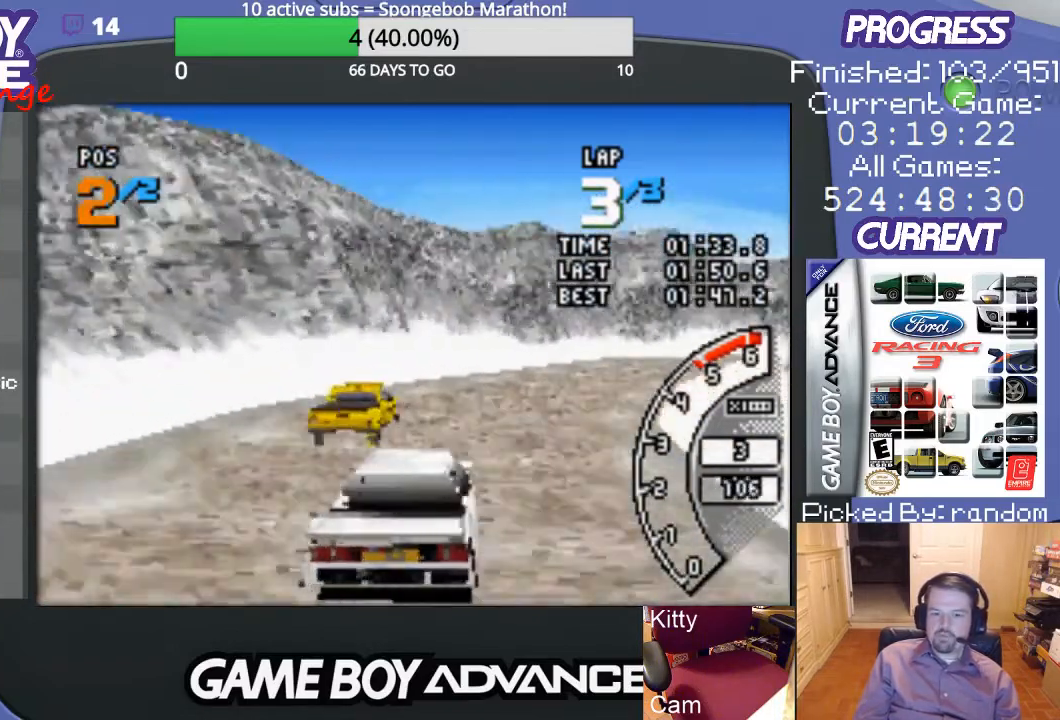
{"buttons": ["A"], "events": [[100, "DPAD_RIGHT", "down"], [367, "DPAD_RIGHT", "up"]]}
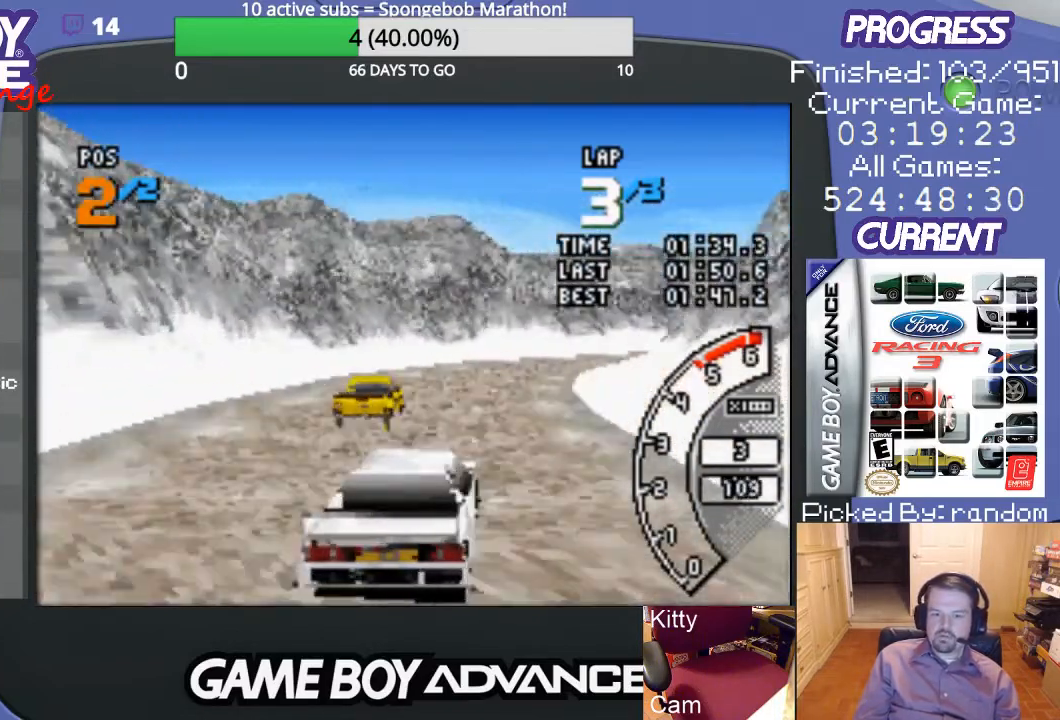
{"buttons": ["A"], "events": []}
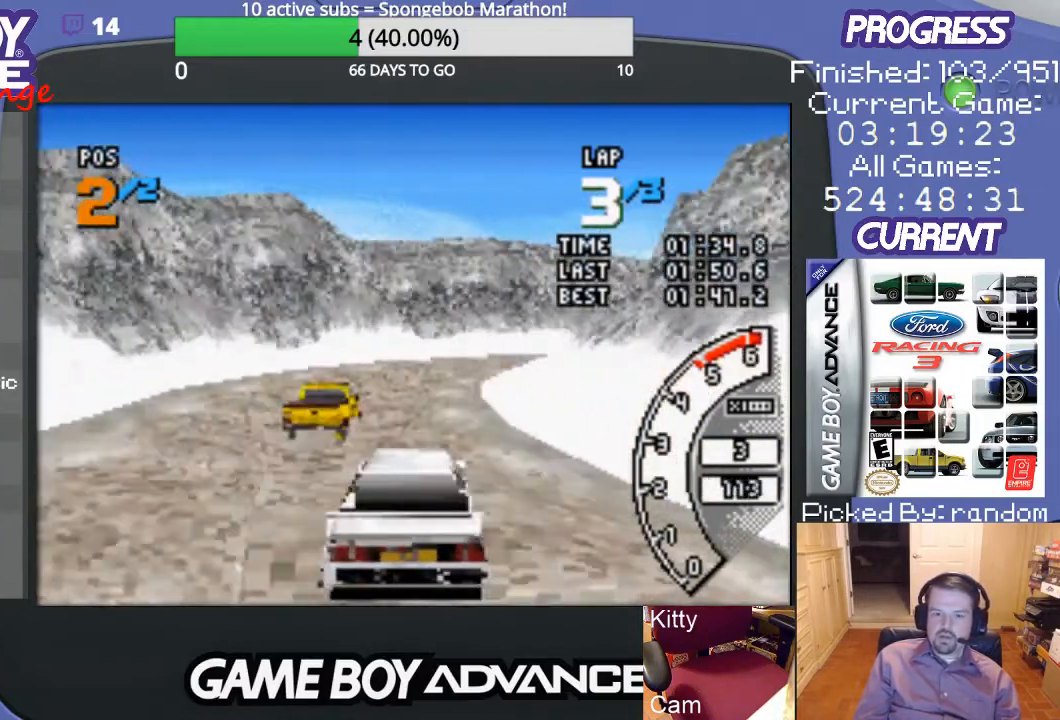
{"buttons": ["A", "DPAD_RIGHT"], "events": [[267, "DPAD_RIGHT", "down"]]}
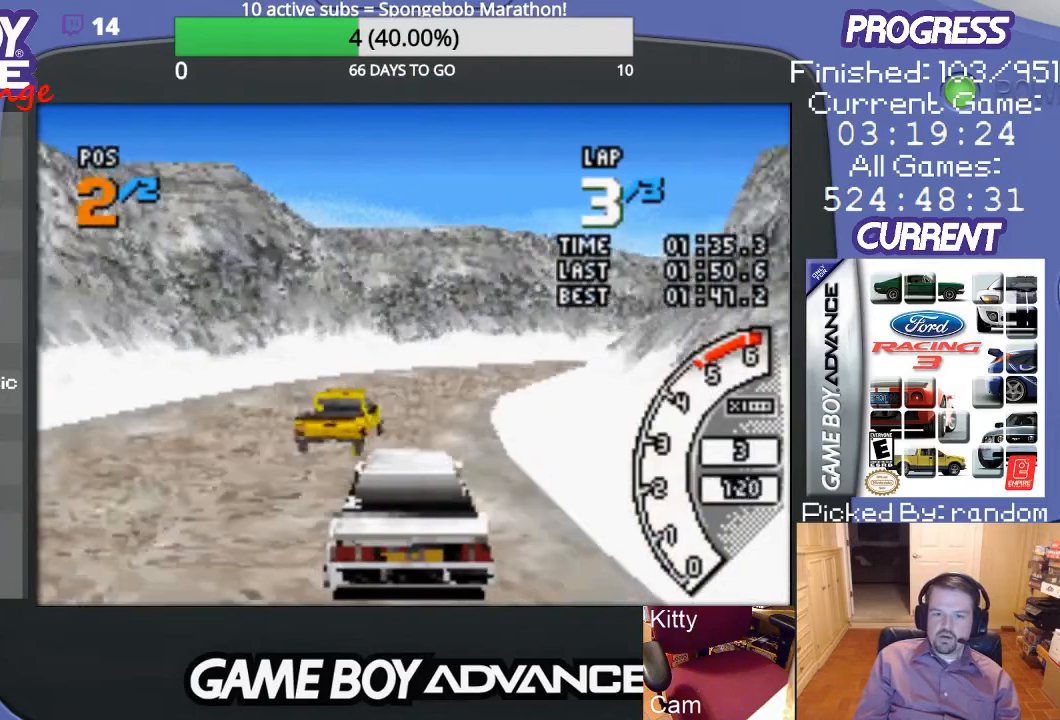
{"buttons": ["A", "DPAD_RIGHT"], "events": [[67, "DPAD_RIGHT", "up"], [233, "DPAD_RIGHT", "down"], [433, "DPAD_RIGHT", "up"], [500, "DPAD_RIGHT", "down"]]}
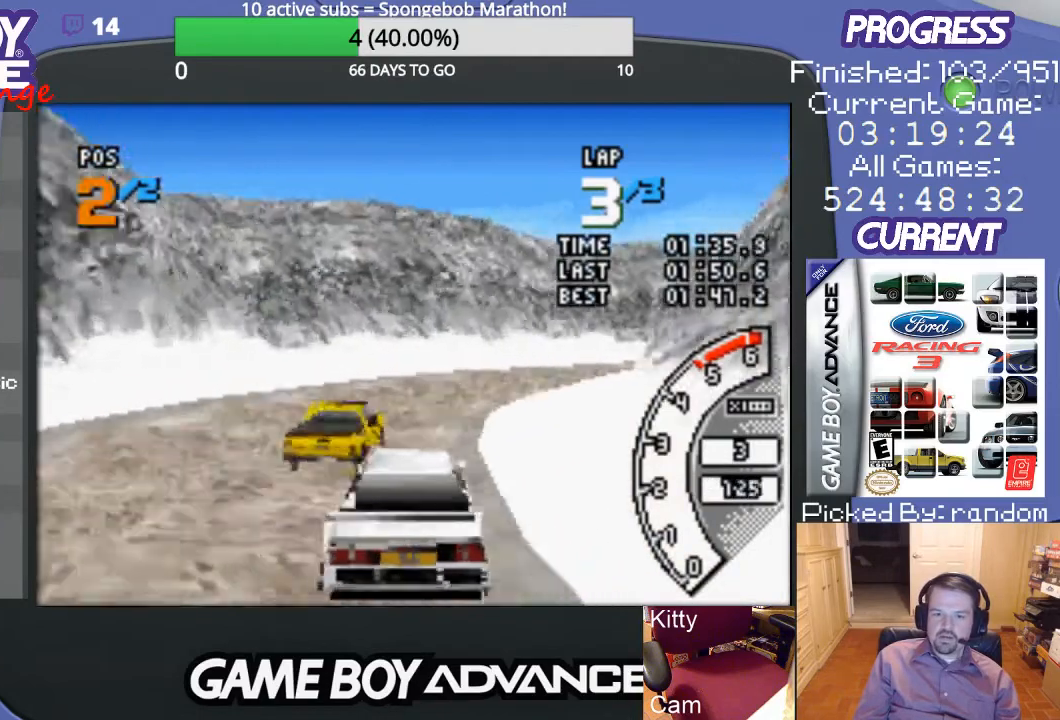
{"buttons": ["A"], "events": [[400, "DPAD_RIGHT", "up"]]}
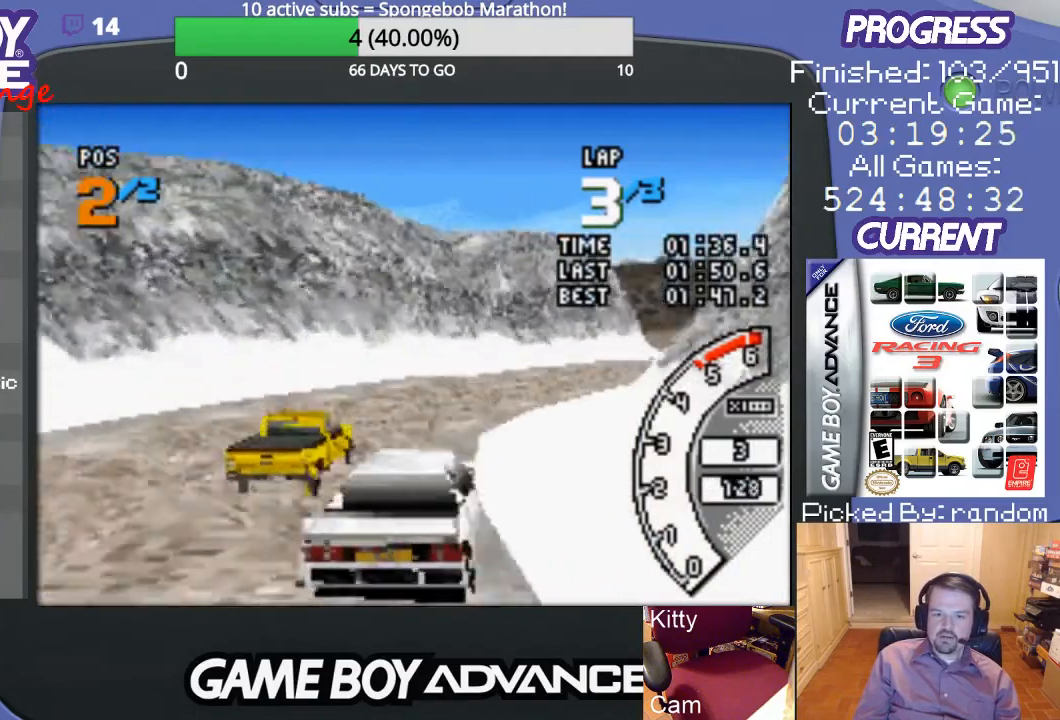
{"buttons": ["A", "DPAD_RIGHT"], "events": [[67, "DPAD_RIGHT", "down"]]}
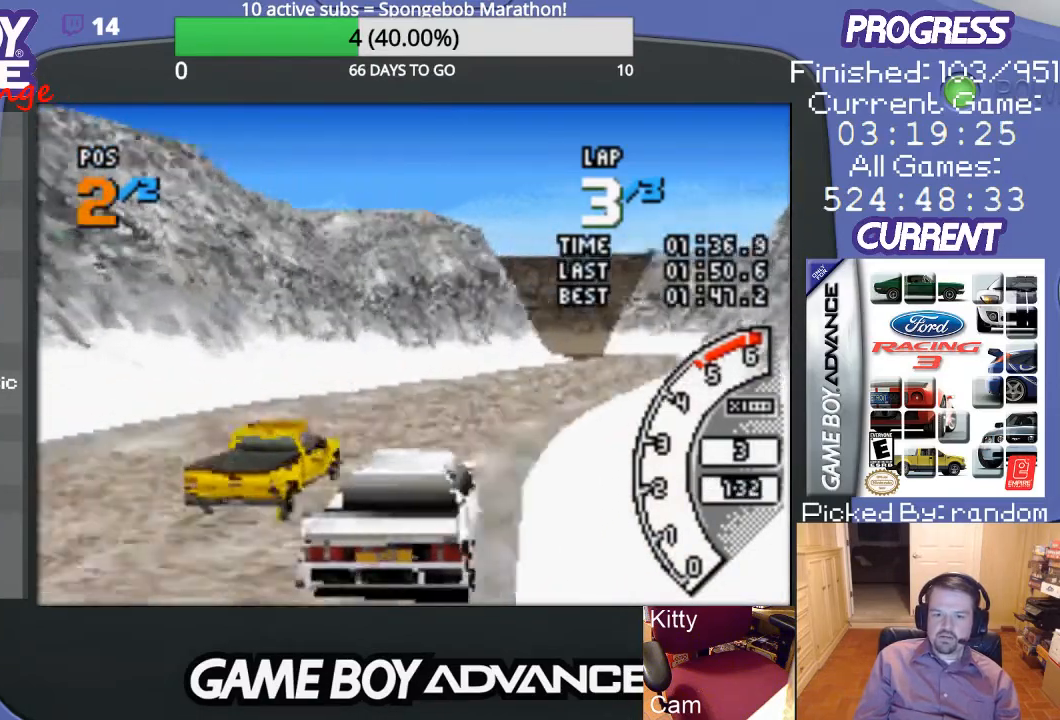
{"buttons": ["A", "DPAD_RIGHT"], "events": [[33, "DPAD_RIGHT", "up"], [100, "DPAD_RIGHT", "down"]]}
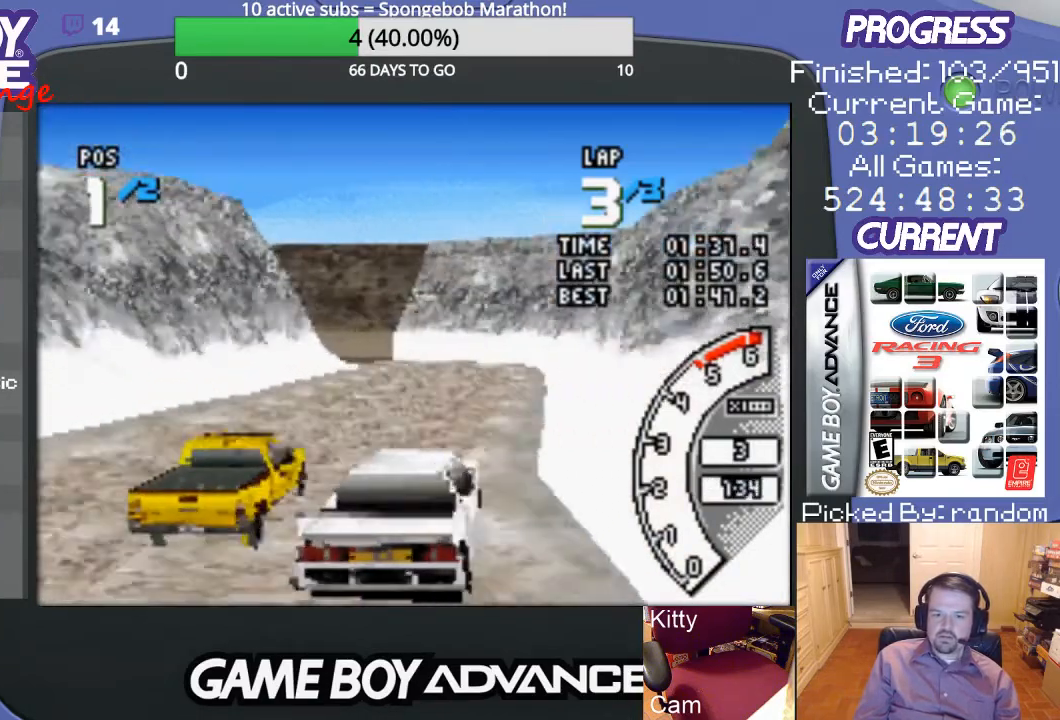
{"buttons": ["A", "DPAD_LEFT"], "events": [[67, "DPAD_RIGHT", "up"], [133, "DPAD_LEFT", "down"]]}
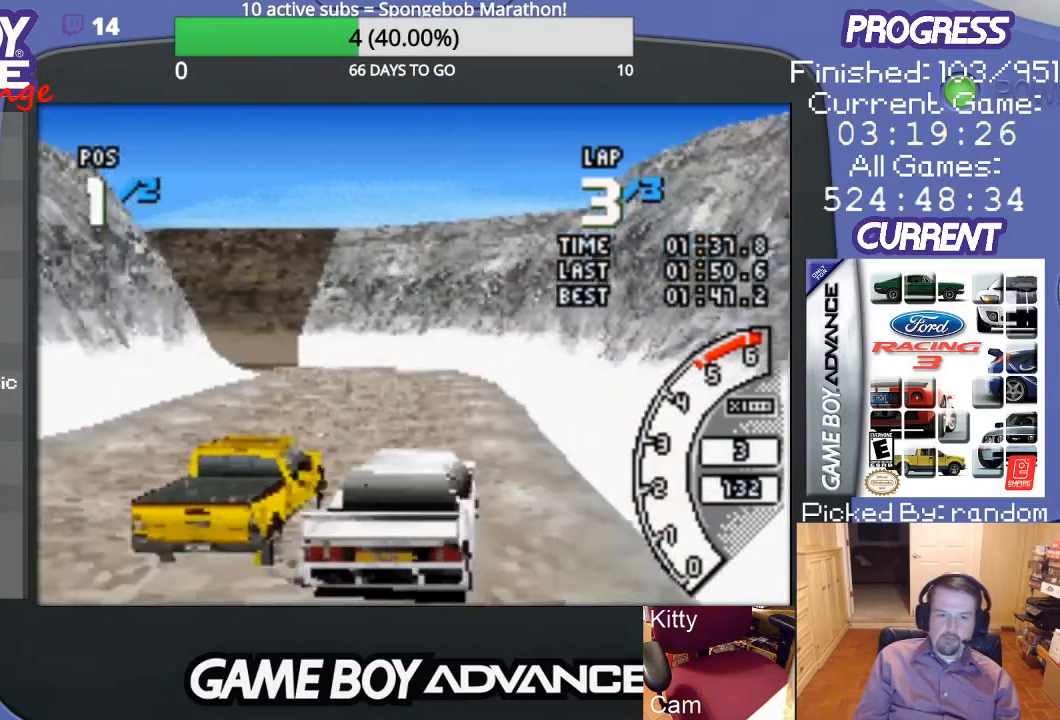
{"buttons": ["A", "DPAD_LEFT"], "events": []}
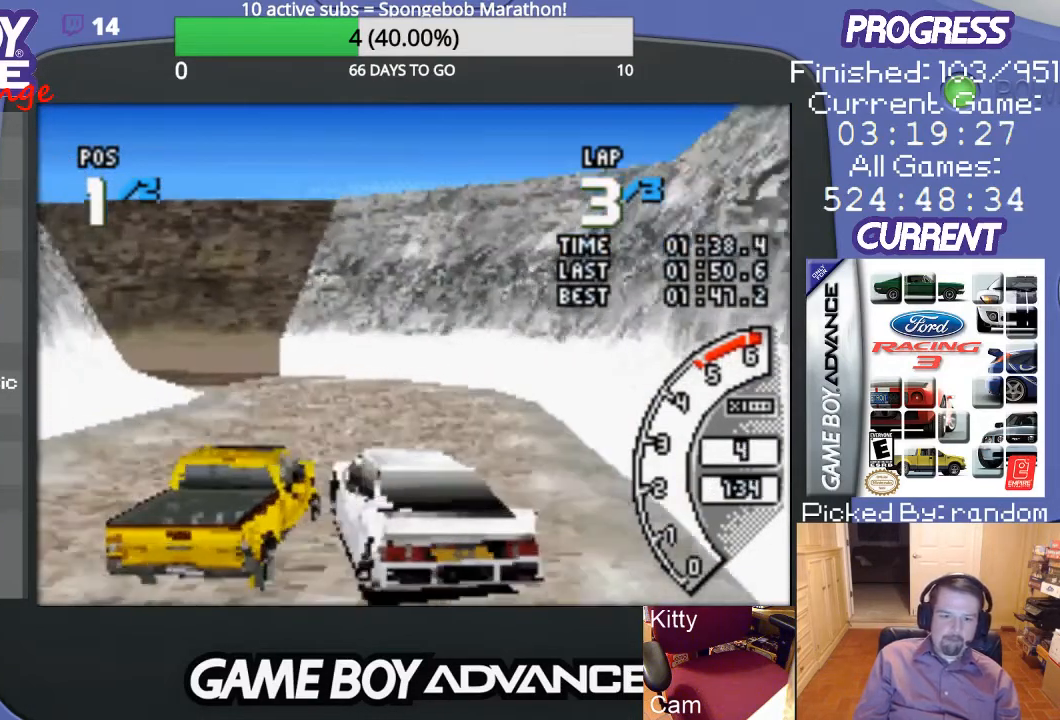
{"buttons": ["A"], "events": [[433, "DPAD_LEFT", "up"]]}
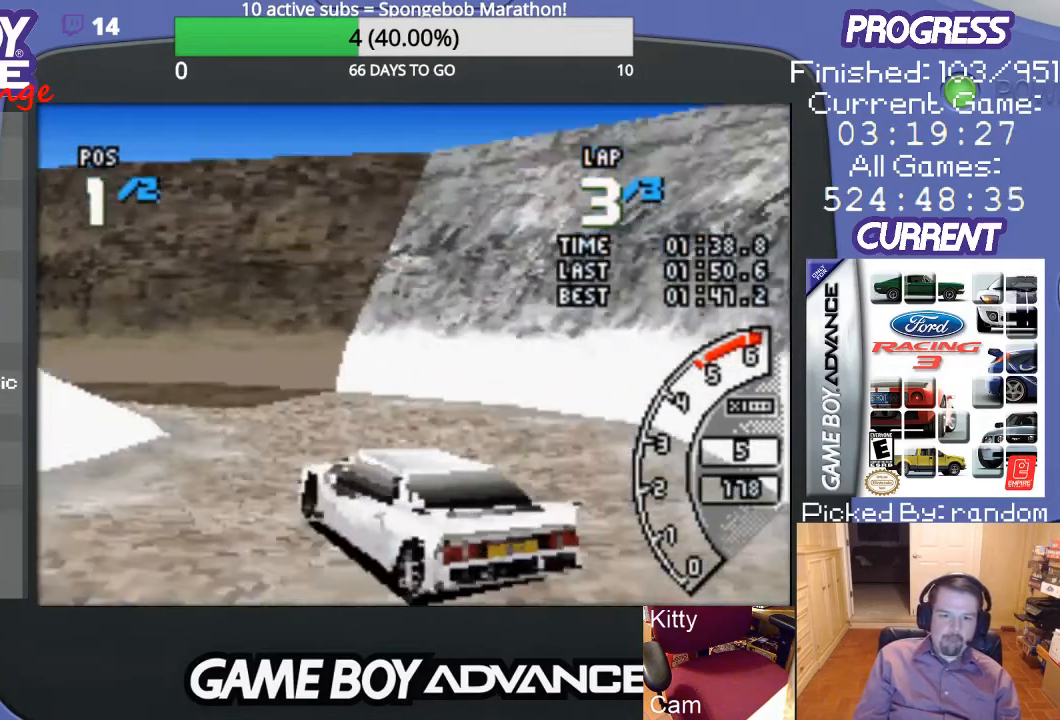
{"buttons": ["DPAD_LEFT"], "events": [[33, "DPAD_LEFT", "down"], [100, "DPAD_UP", "down"], [133, "DPAD_UP", "up"], [400, "A", "up"]]}
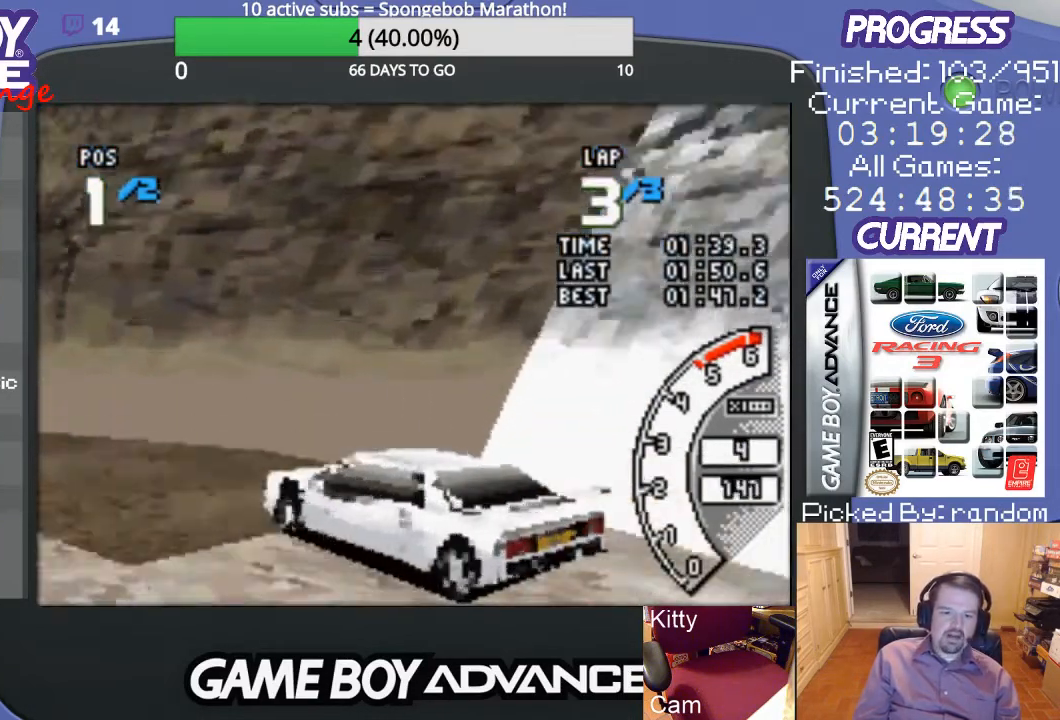
{"buttons": ["A", "DPAD_LEFT"], "events": [[33, "A", "down"]]}
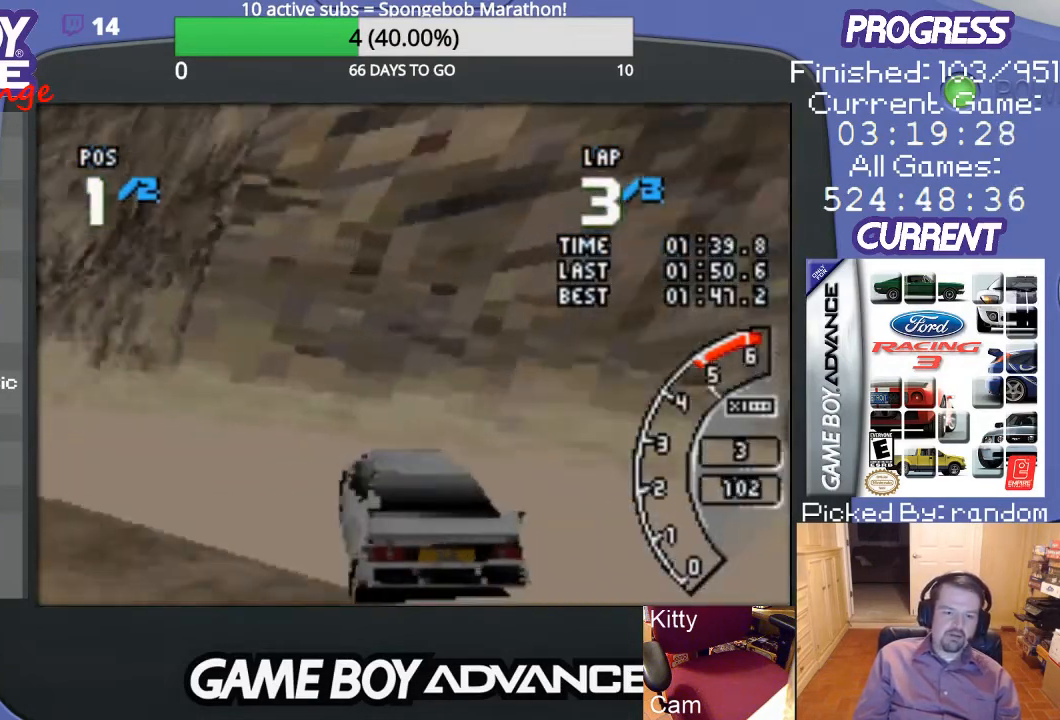
{"buttons": ["A", "DPAD_LEFT"], "events": []}
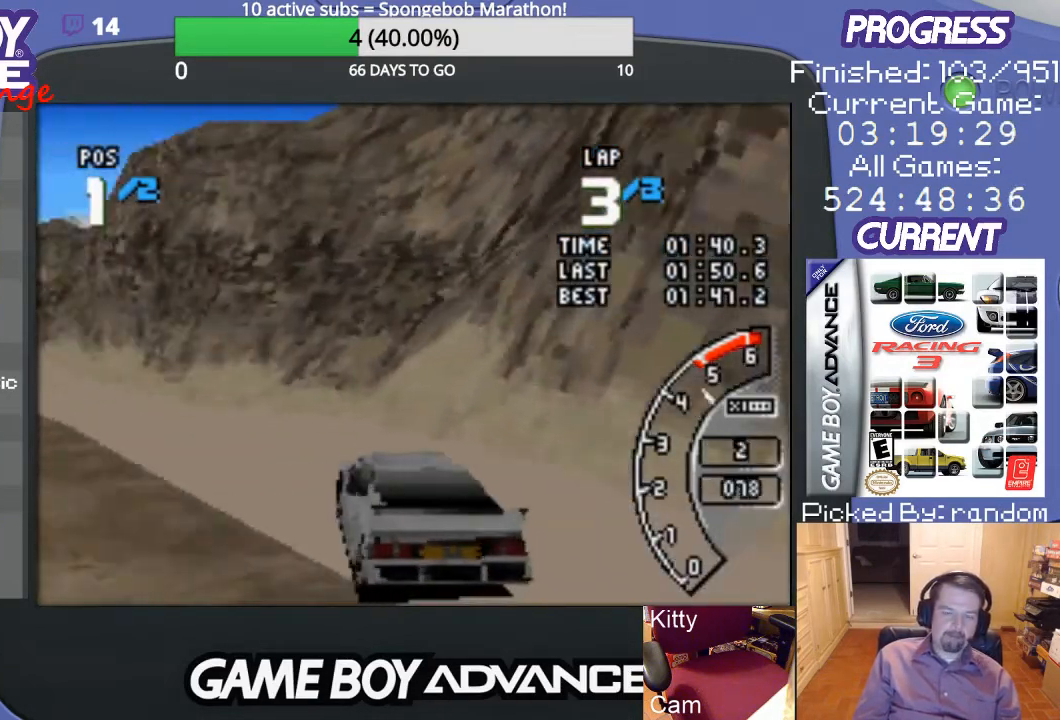
{"buttons": ["A"], "events": [[167, "DPAD_LEFT", "up"]]}
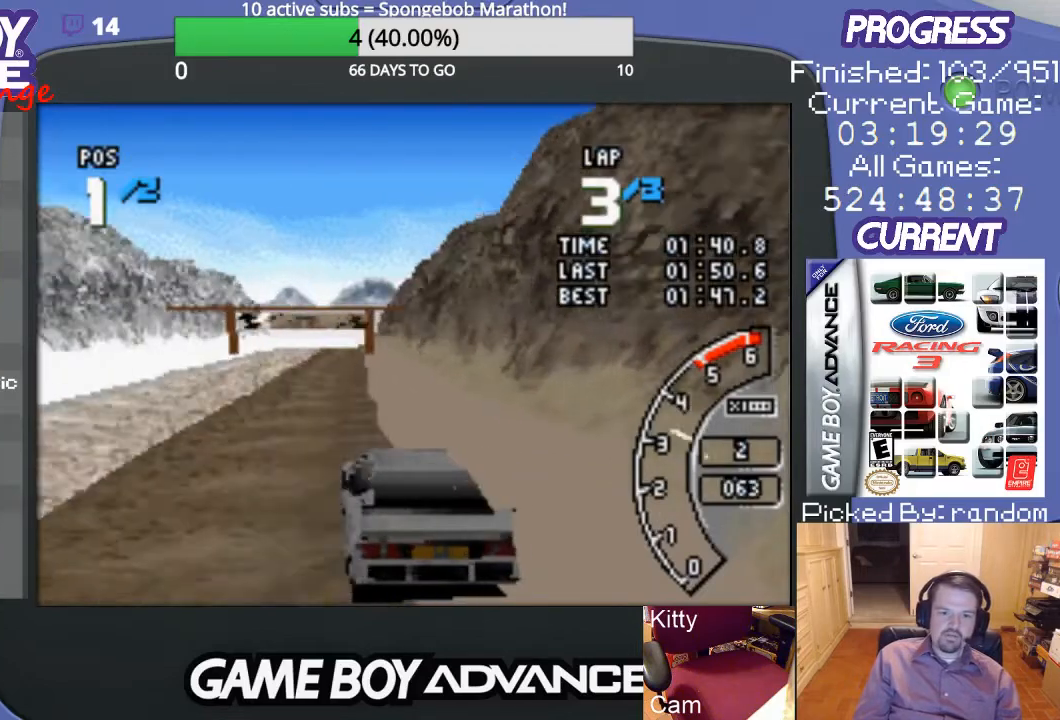
{"buttons": ["A"], "events": []}
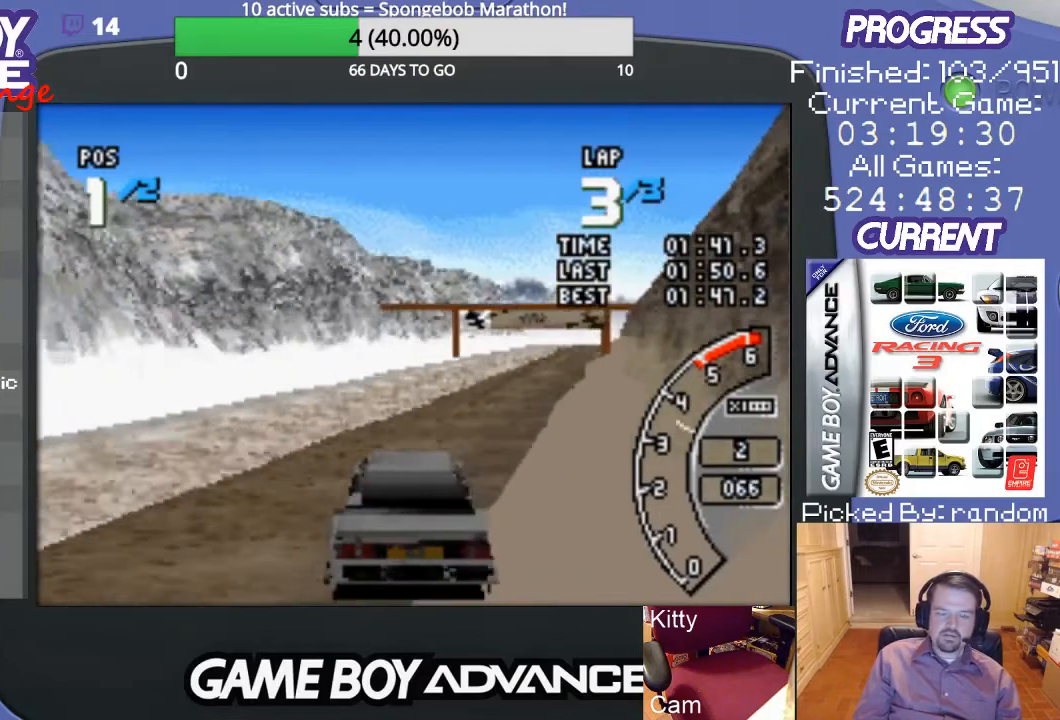
{"buttons": ["A"], "events": [[67, "DPAD_RIGHT", "down"], [100, "DPAD_UP", "down"], [300, "DPAD_UP", "up"], [333, "DPAD_RIGHT", "up"]]}
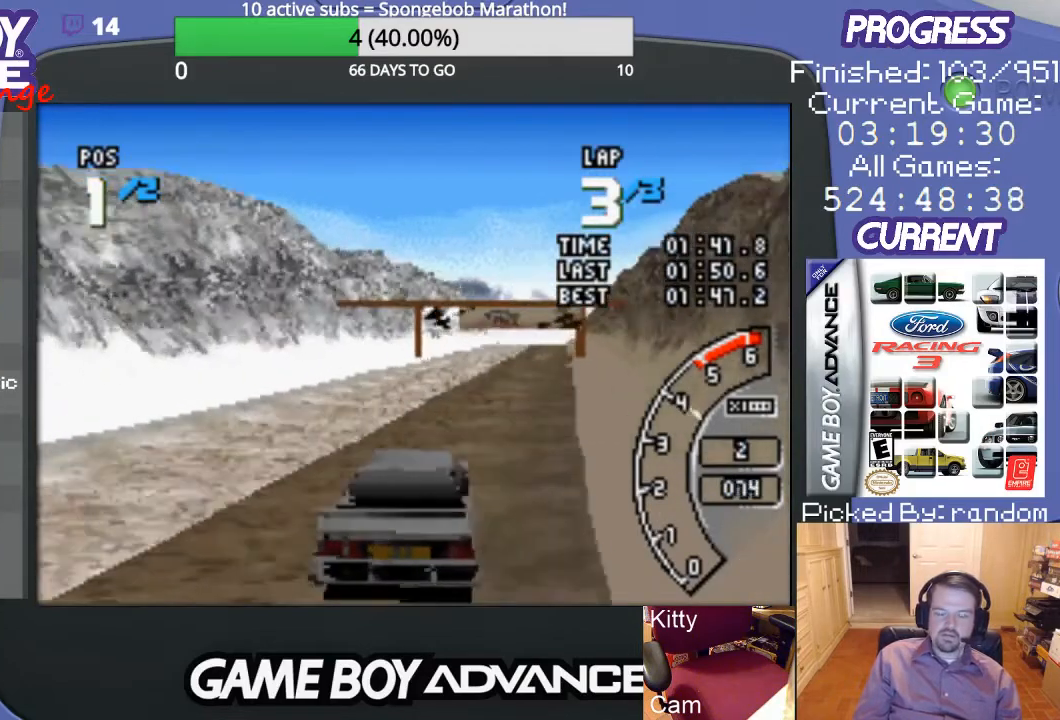
{"buttons": ["A"], "events": [[333, "DPAD_LEFT", "down"], [500, "DPAD_LEFT", "up"]]}
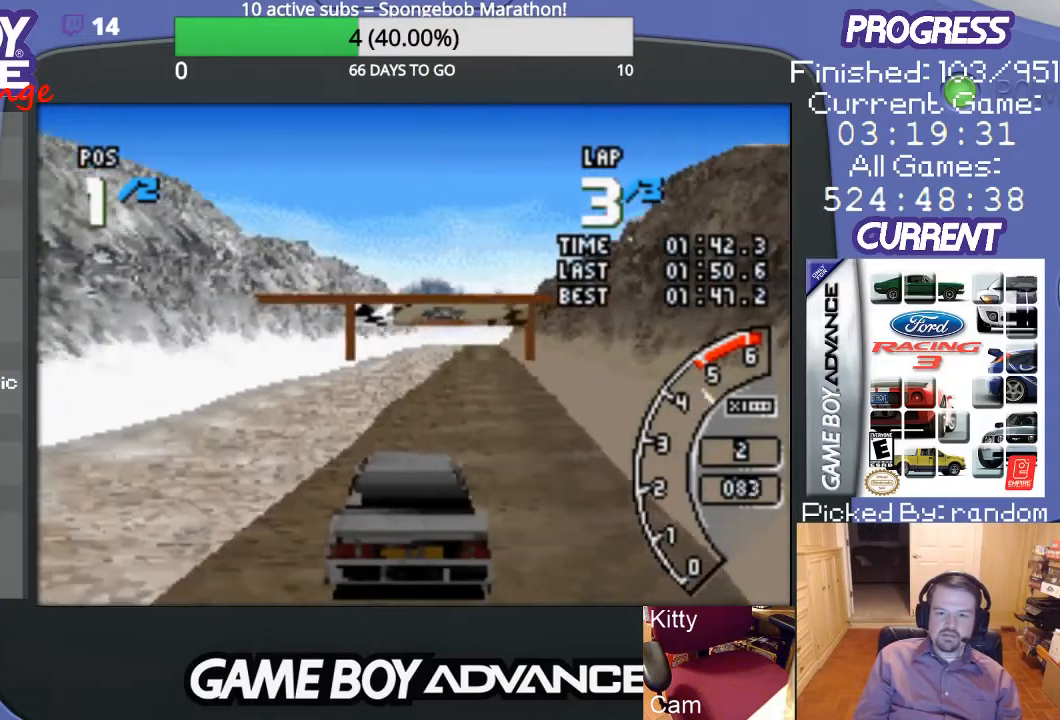
{"buttons": ["A", "DPAD_RIGHT"], "events": [[500, "DPAD_RIGHT", "down"]]}
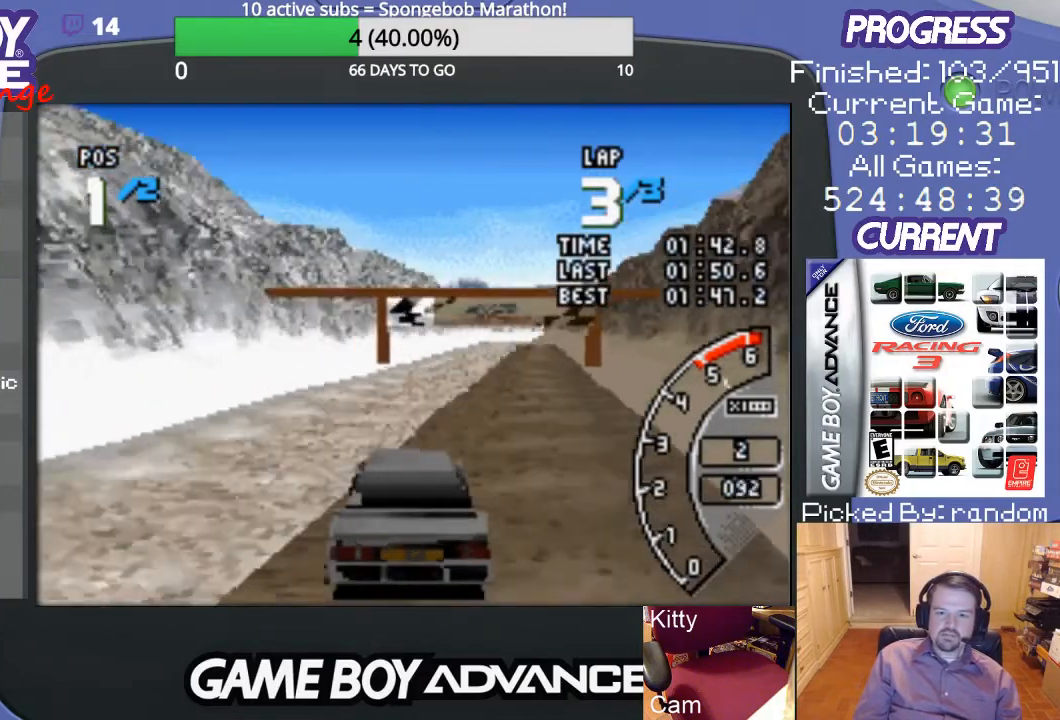
{"buttons": ["A"], "events": [[67, "DPAD_RIGHT", "up"], [267, "DPAD_RIGHT", "down"], [500, "DPAD_RIGHT", "up"]]}
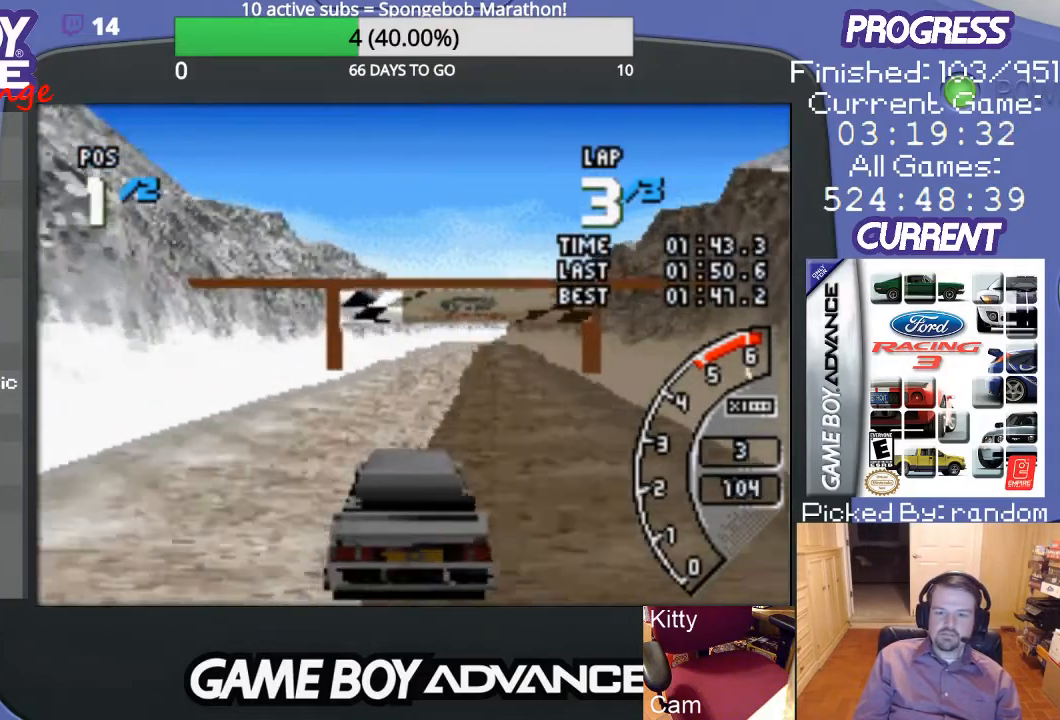
{"buttons": ["A"], "events": []}
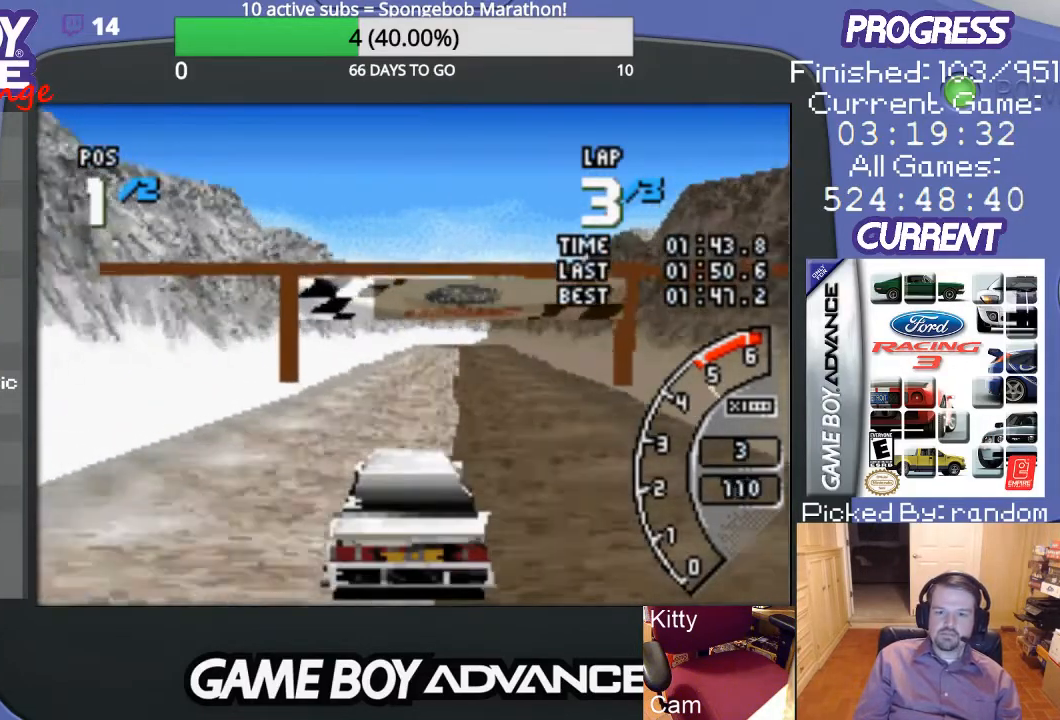
{"buttons": ["A"], "events": [[100, "DPAD_RIGHT", "down"], [233, "DPAD_RIGHT", "up"]]}
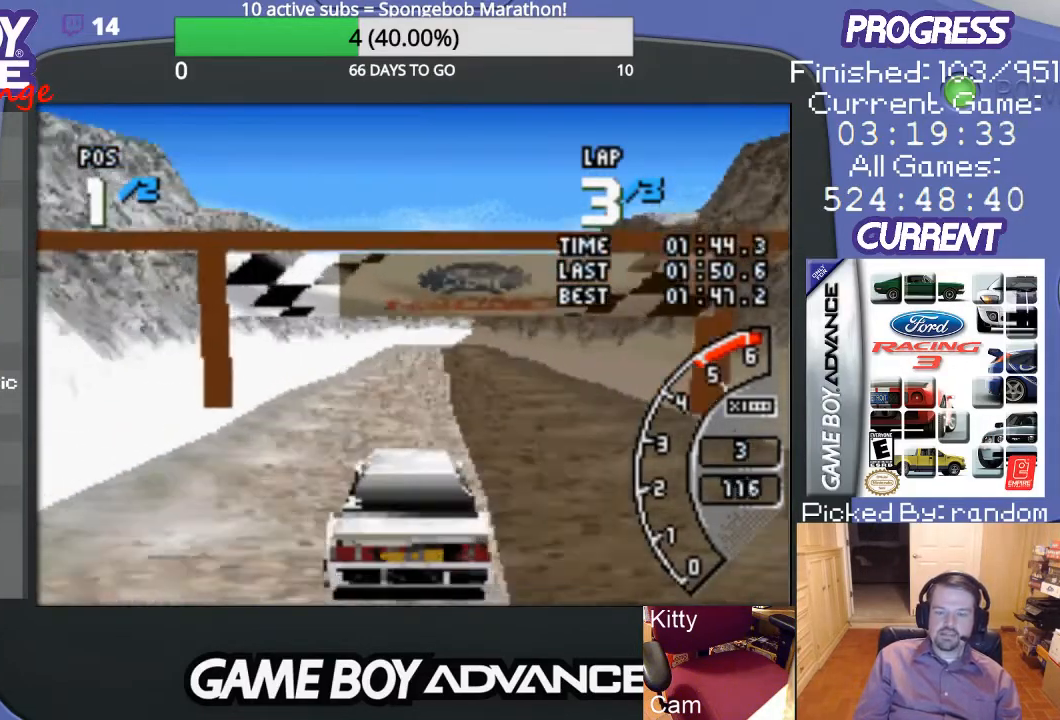
{"buttons": ["A", "DPAD_RIGHT"], "events": [[467, "DPAD_RIGHT", "down"]]}
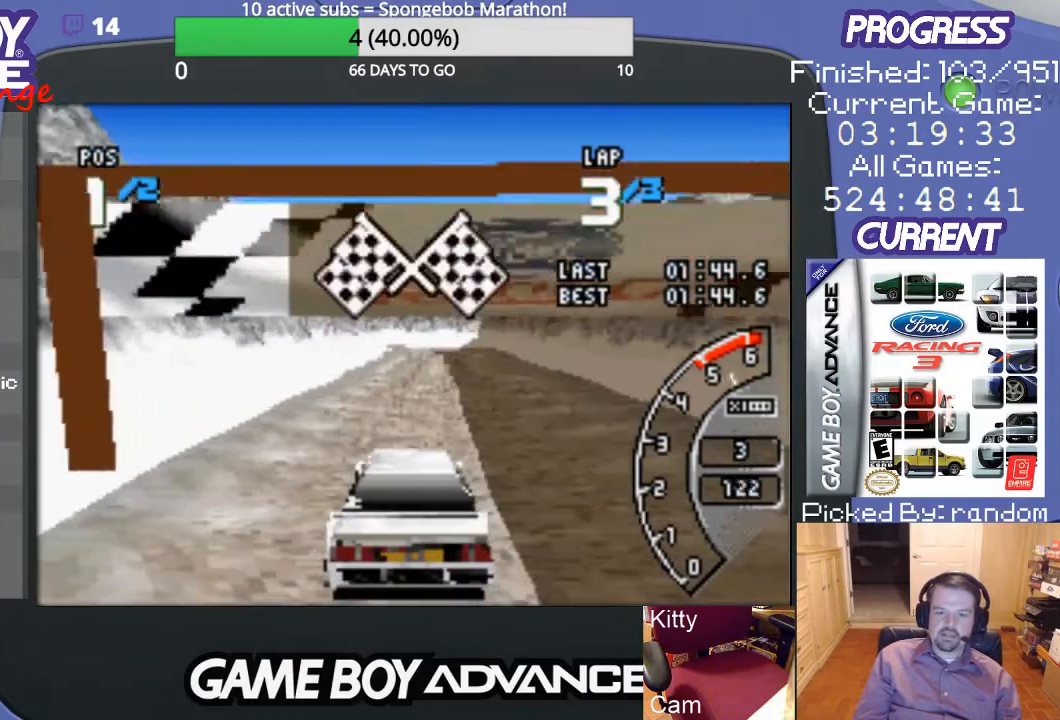
{"buttons": ["A"], "events": [[67, "DPAD_RIGHT", "up"]]}
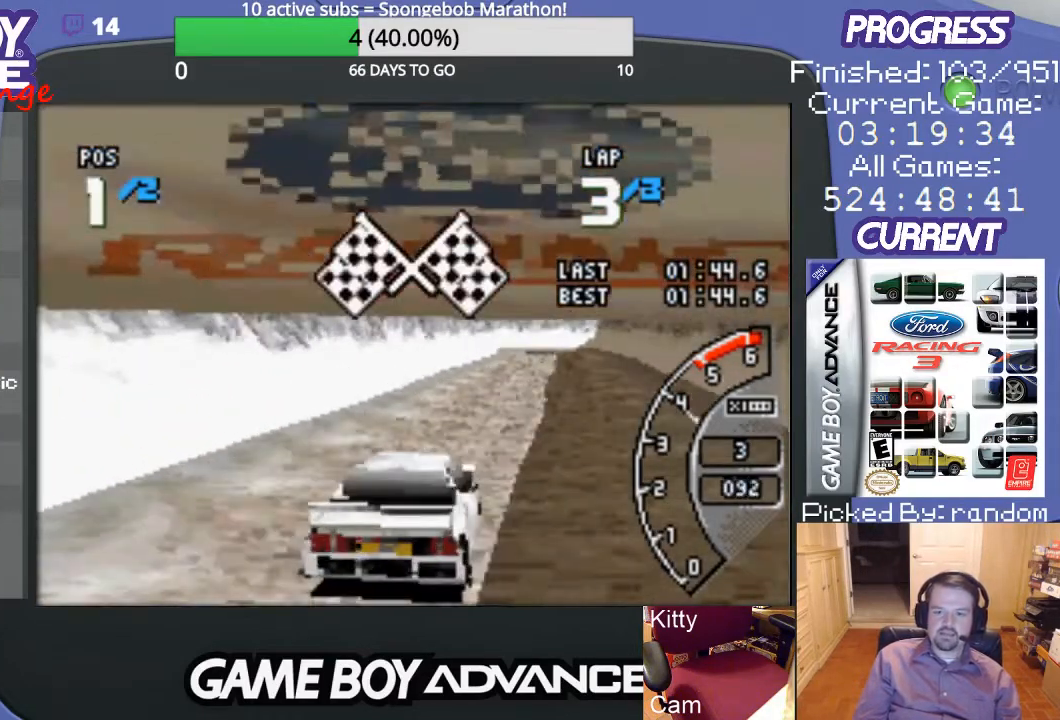
{"buttons": [], "events": [[267, "A", "up"]]}